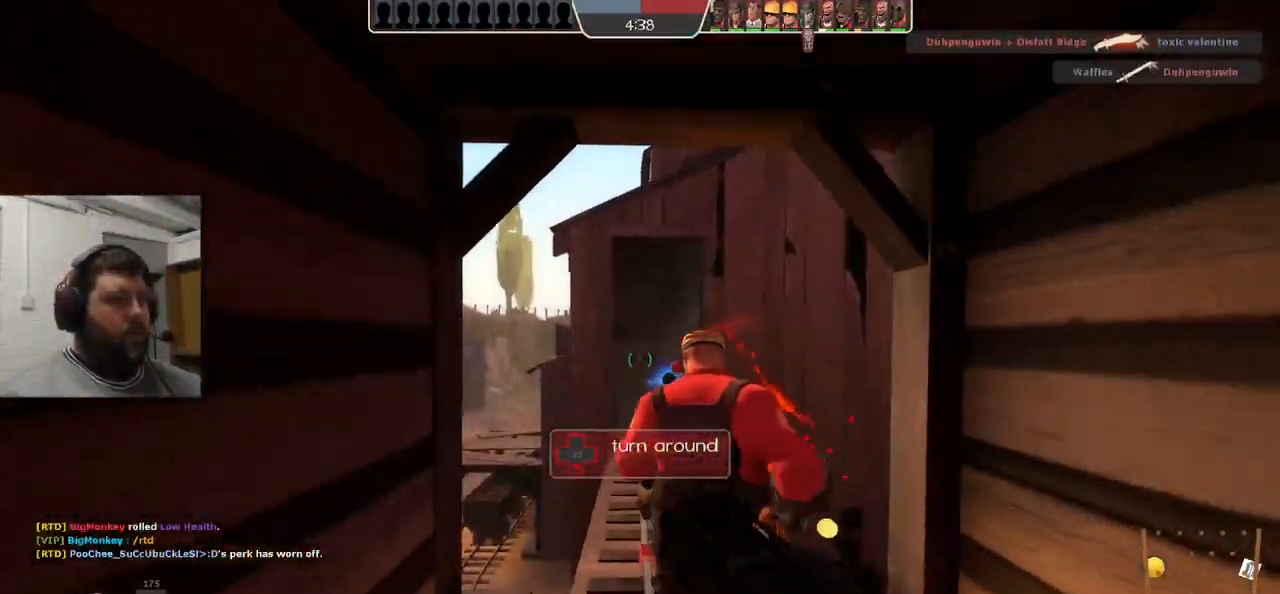
Gameplay with a controller (PlayStation layout); each line is a JSON object with the inputs held at the frame after it. "events" lists button and stick changes between this image and that frame as [ms after this image, input, new state], when the widget could be followed in between. Not read: L1.
{"buttons": ["R2"], "left_stick": "center", "right_stick": "center", "events": [[183, "left_stick", "up-left"], [467, "left_stick", "center"]]}
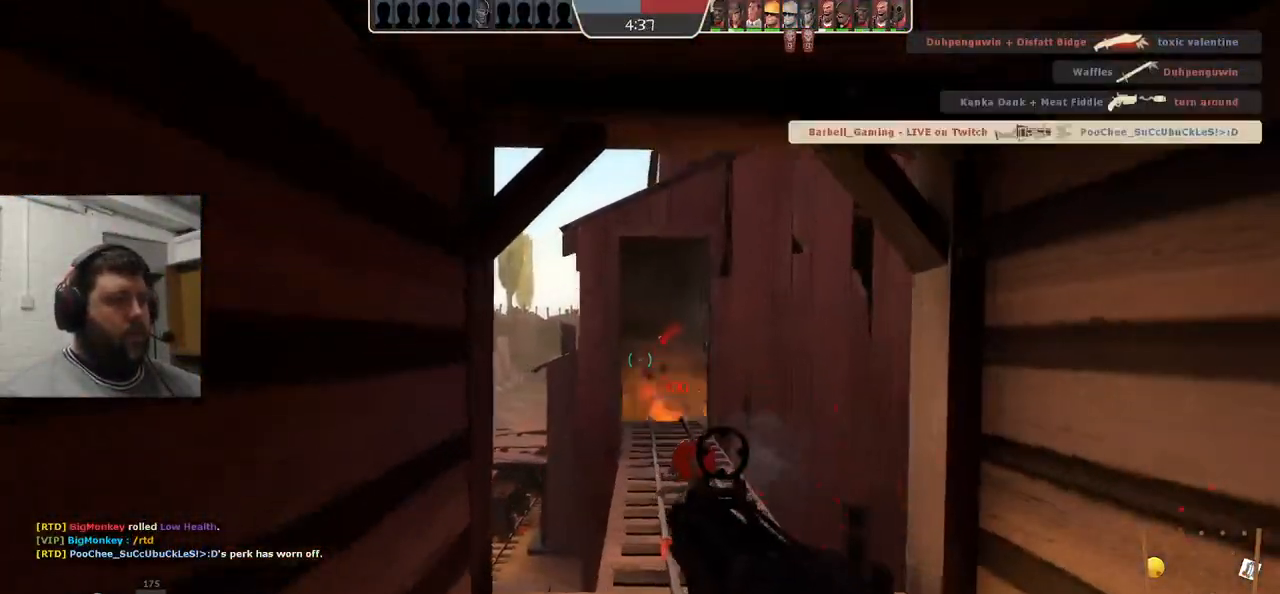
{"buttons": [], "left_stick": "down-right", "right_stick": "center", "events": [[17, "left_stick", "down-right"], [450, "R2", "up"]]}
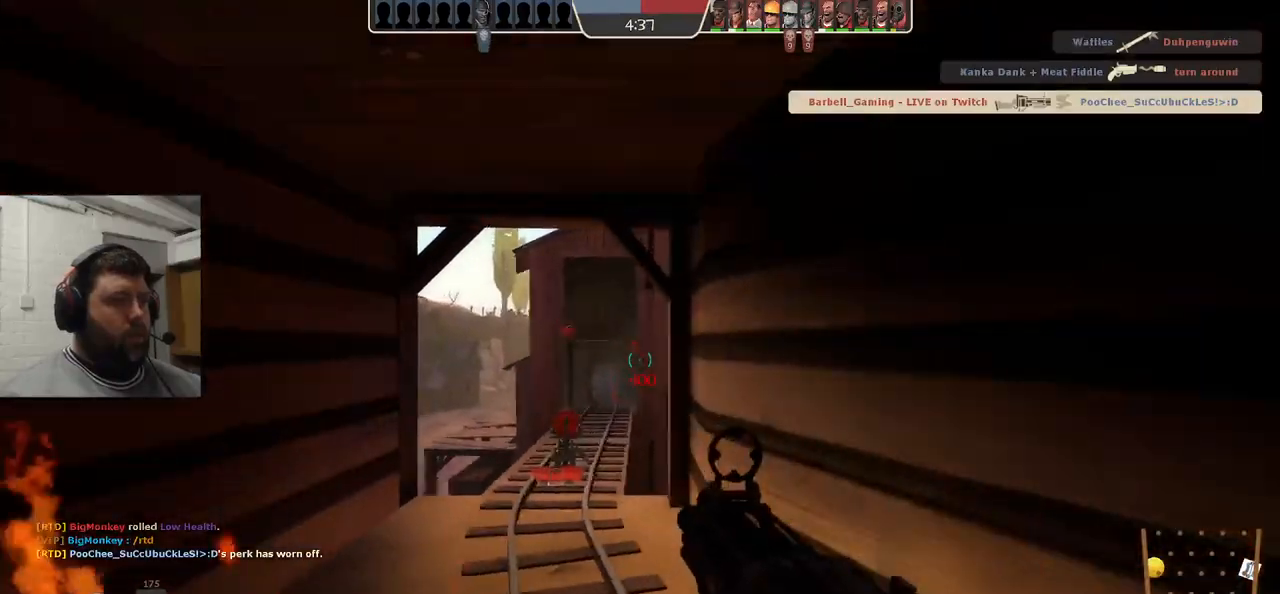
{"buttons": [], "left_stick": "down-right", "right_stick": "center", "events": [[67, "SQUARE", "down"], [117, "SQUARE", "up"], [200, "SQUARE", "down"], [283, "SQUARE", "up"], [350, "SQUARE", "down"], [433, "SQUARE", "up"]]}
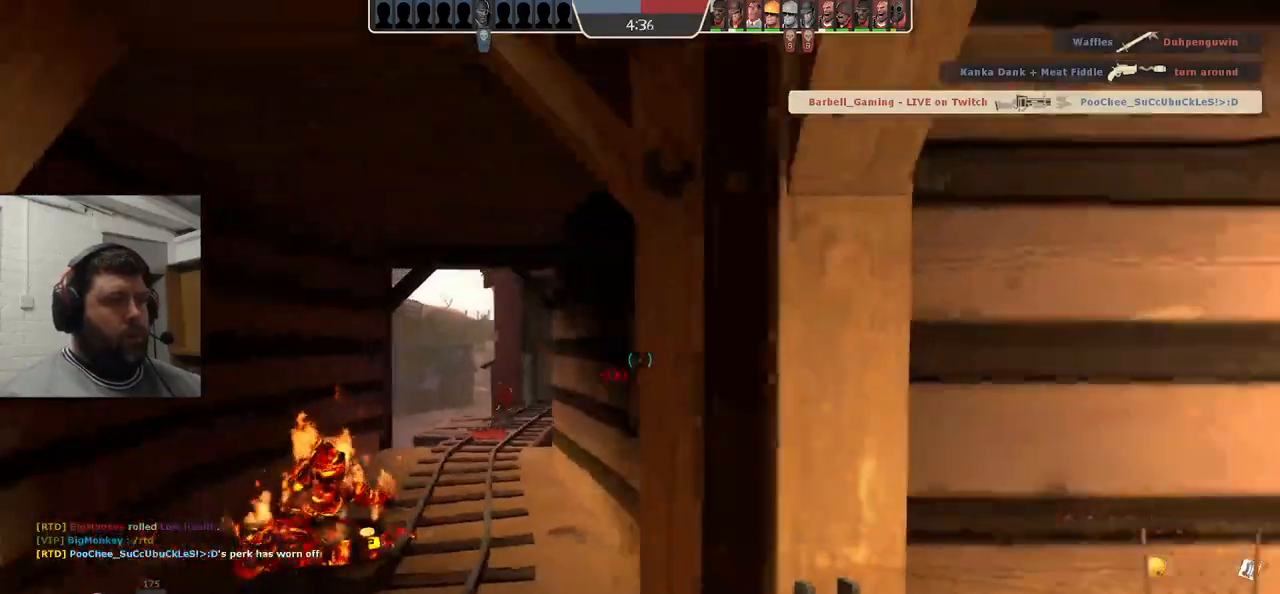
{"buttons": [], "left_stick": "center", "right_stick": "center", "events": [[250, "left_stick", "center"], [283, "right_stick", "left"], [350, "right_stick", "center"]]}
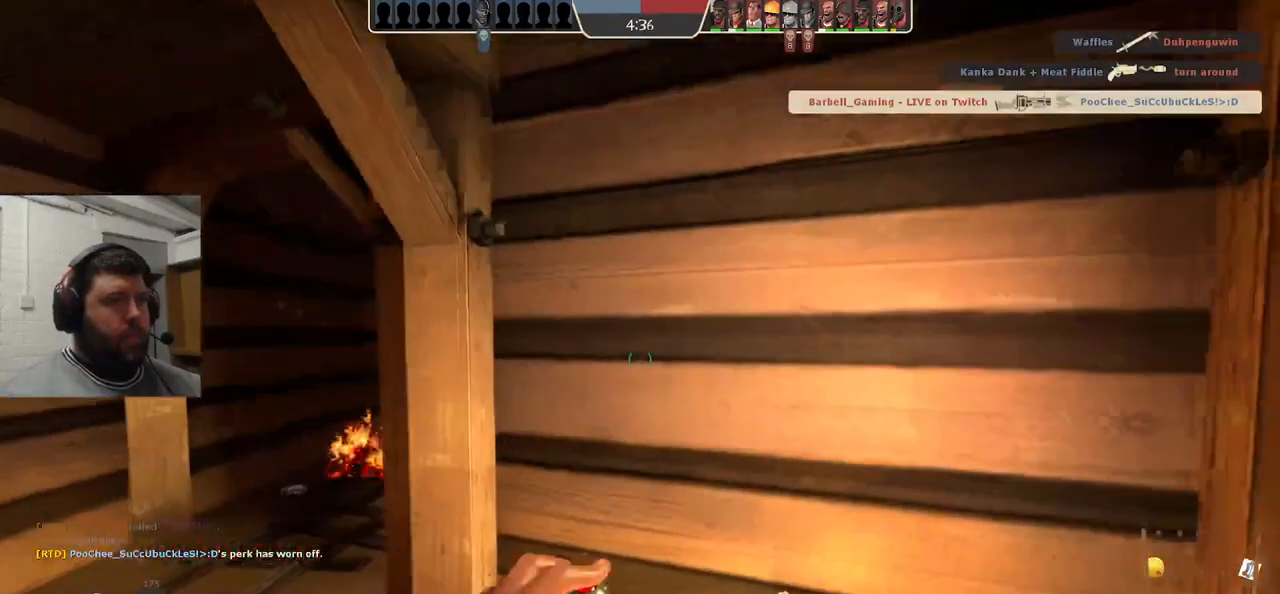
{"buttons": [], "left_stick": "center", "right_stick": "center", "events": []}
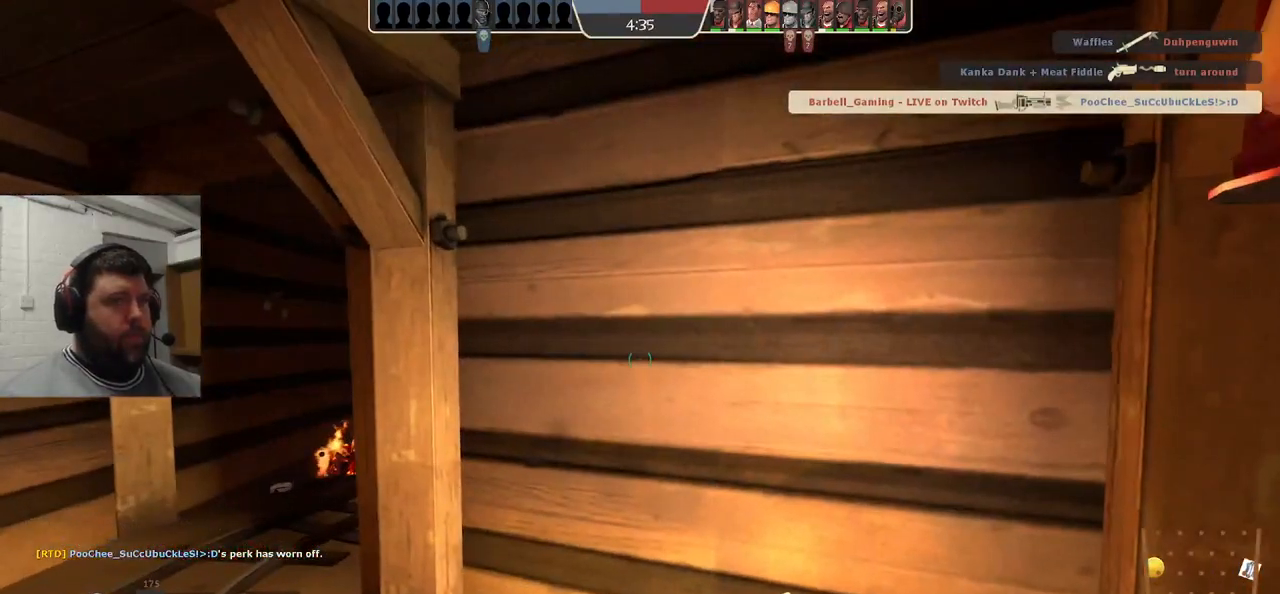
{"buttons": [], "left_stick": "up-left", "right_stick": "center", "events": [[33, "left_stick", "left"], [217, "left_stick", "up-left"]]}
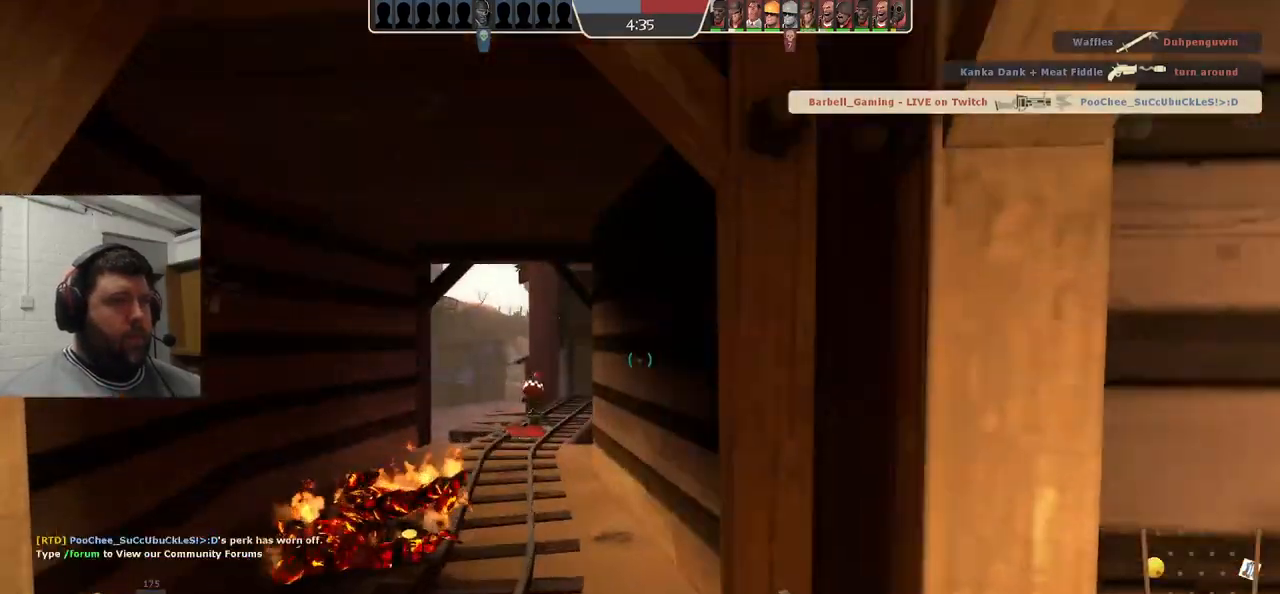
{"buttons": [], "left_stick": "up-left", "right_stick": "center", "events": []}
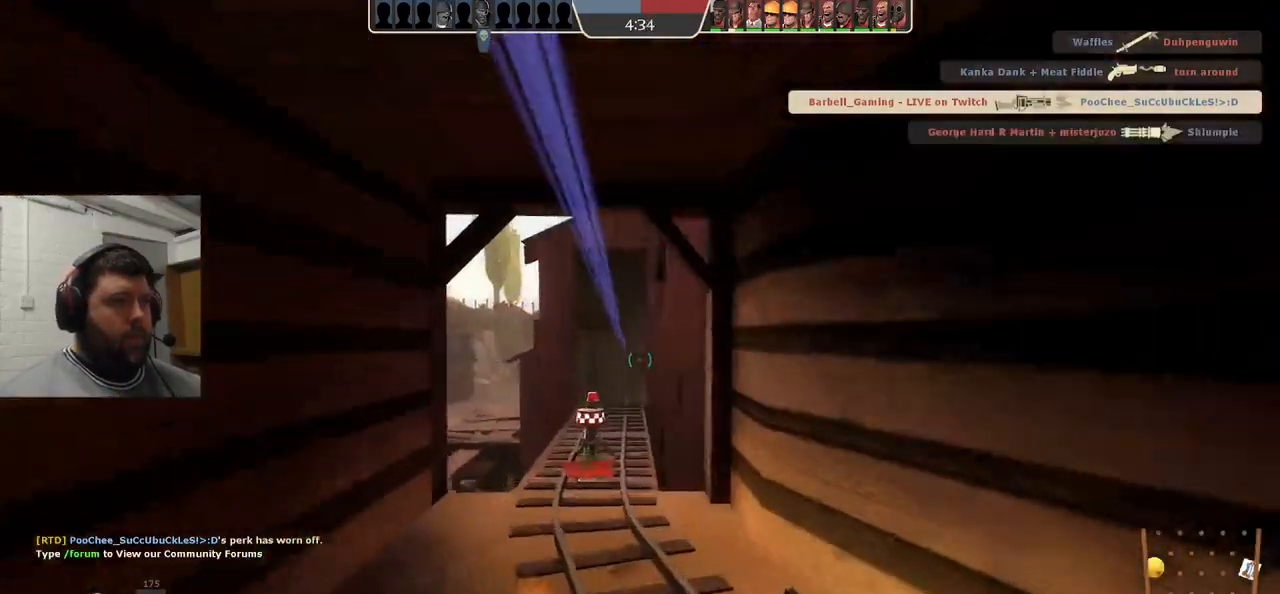
{"buttons": ["R2"], "left_stick": "down", "right_stick": "center"}
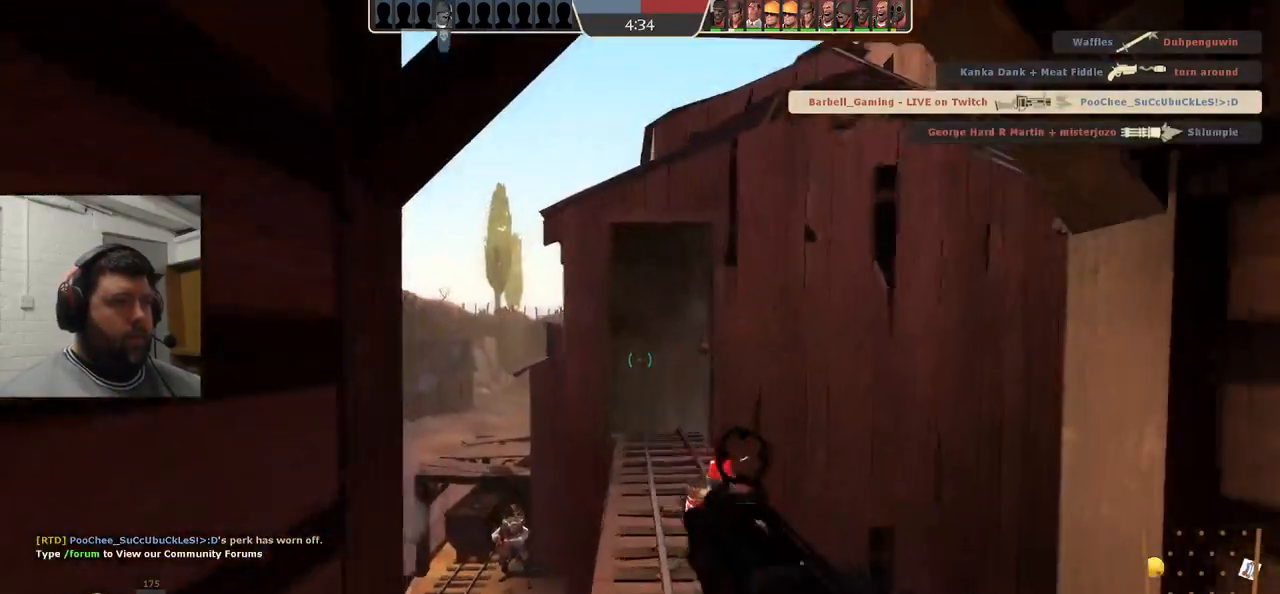
{"buttons": ["R2"], "left_stick": "down-right", "right_stick": "center", "events": [[200, "left_stick", "center"], [317, "left_stick", "down-right"]]}
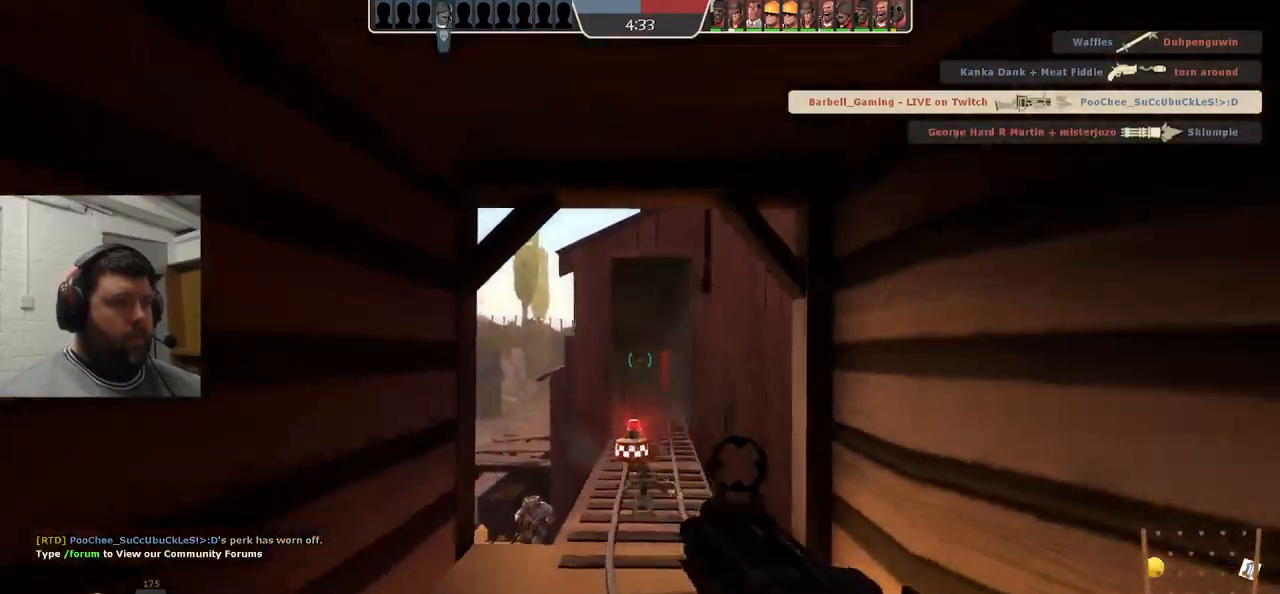
{"buttons": ["R2"], "left_stick": "down-right", "right_stick": "center", "events": [[67, "left_stick", "up-left"], [233, "left_stick", "up"], [367, "left_stick", "down-right"]]}
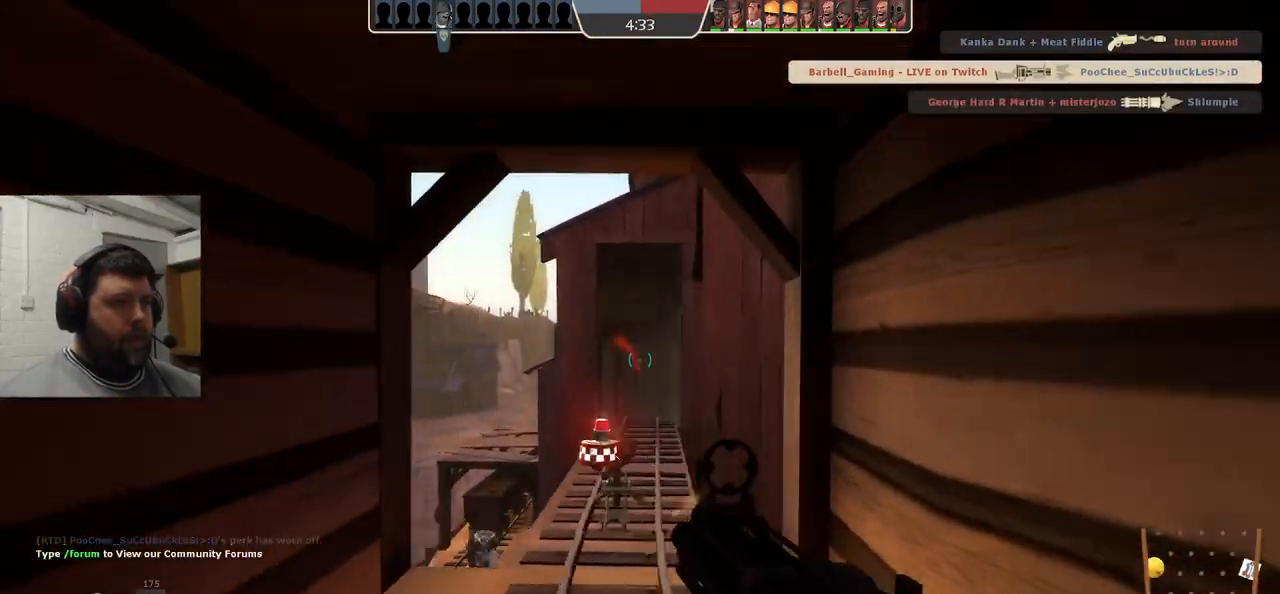
{"buttons": ["SQUARE"], "left_stick": "down-right", "right_stick": "center", "events": [[183, "R2", "up"], [367, "SQUARE", "down"], [417, "SQUARE", "up"], [483, "SQUARE", "down"]]}
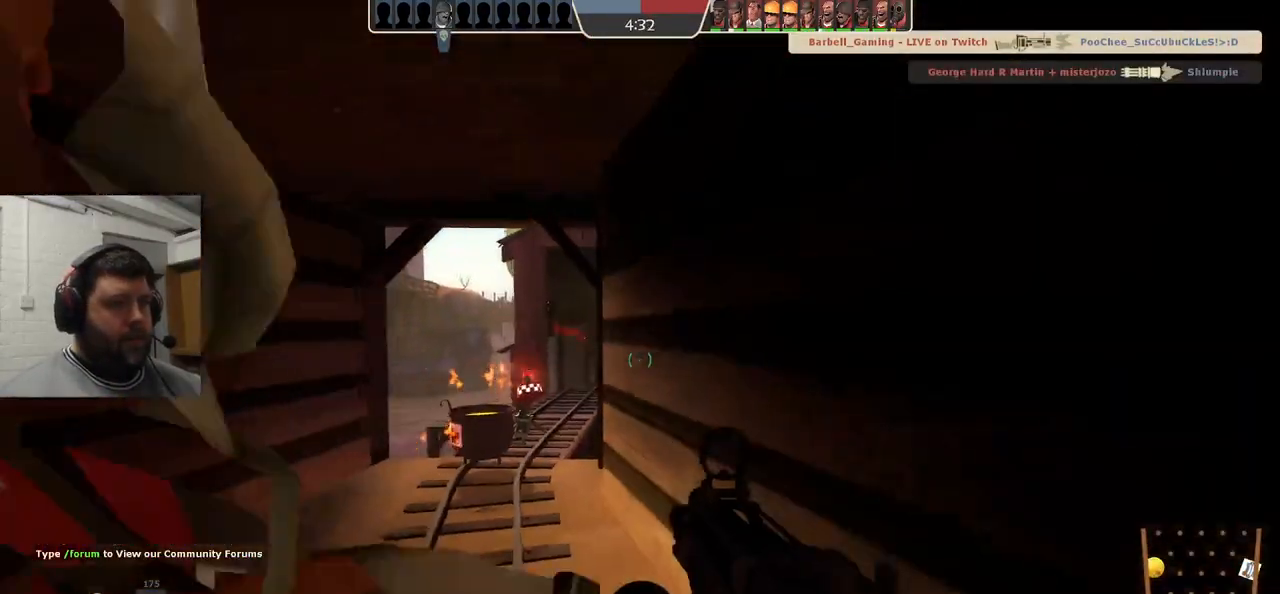
{"buttons": [], "left_stick": "down-right", "right_stick": "center", "events": [[67, "SQUARE", "up"], [133, "SQUARE", "down"], [233, "SQUARE", "up"]]}
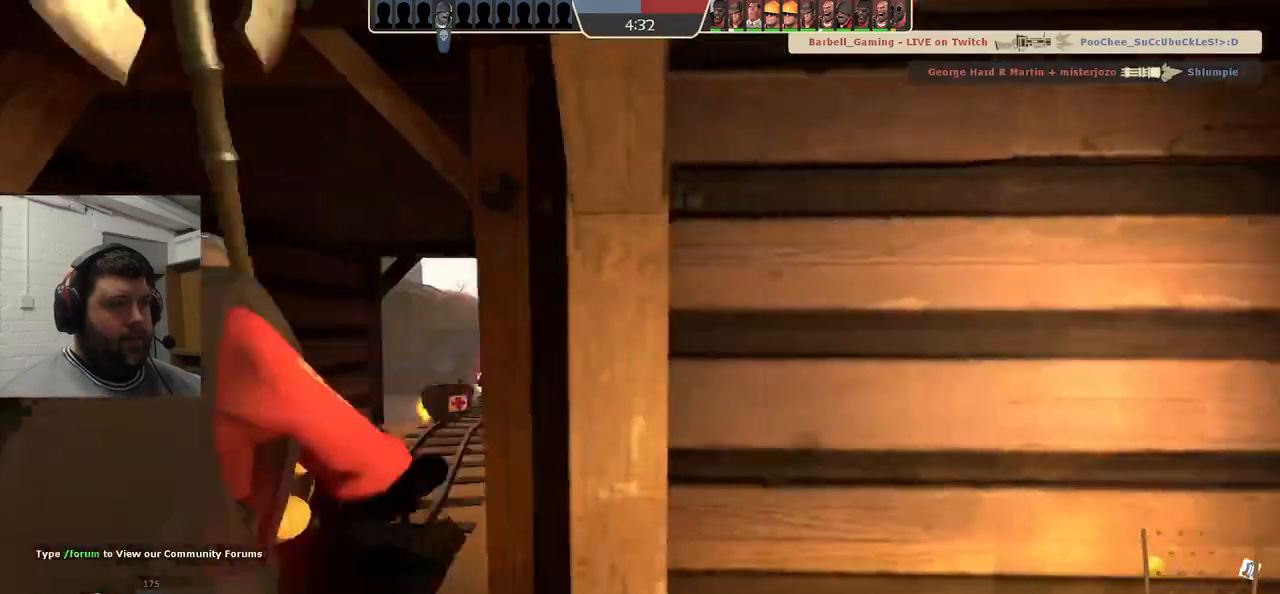
{"buttons": [], "left_stick": "center", "right_stick": "center", "events": [[117, "left_stick", "center"]]}
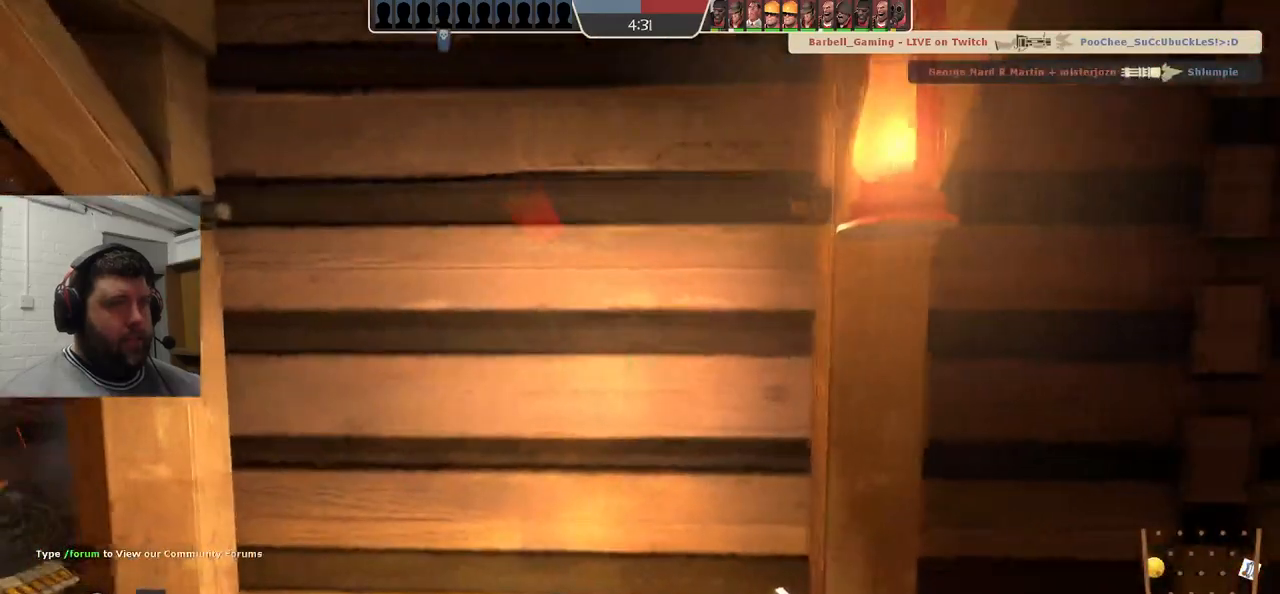
{"buttons": [], "left_stick": "center", "right_stick": "center", "events": [[167, "right_stick", "left"], [317, "right_stick", "center"]]}
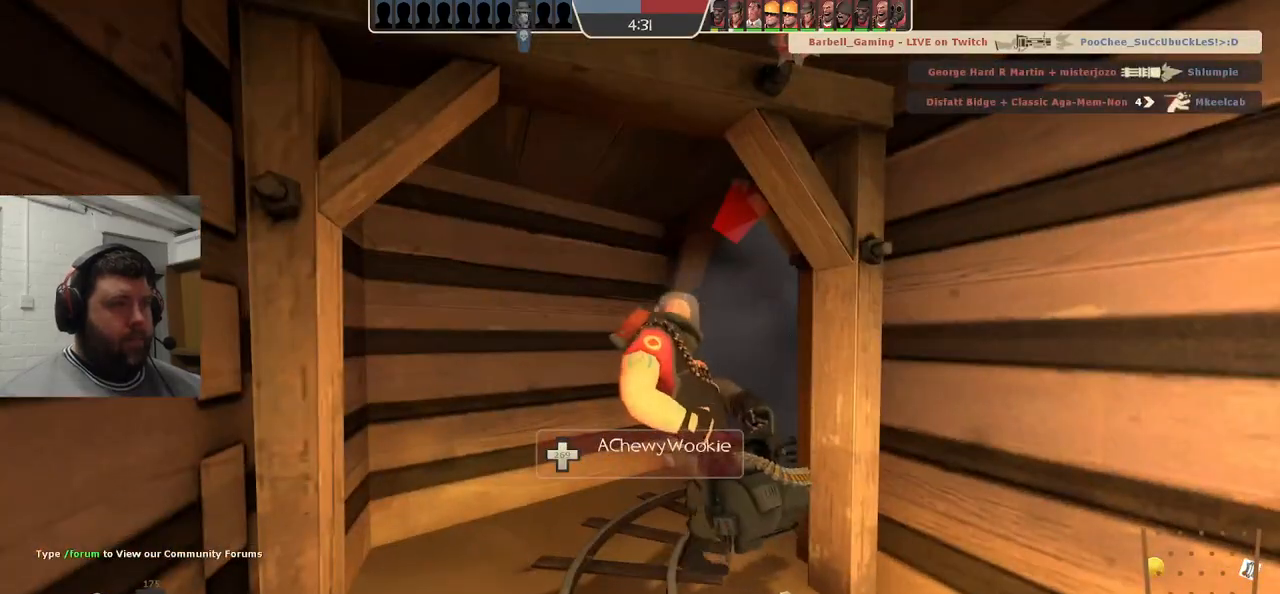
{"buttons": [], "left_stick": "center", "right_stick": "center", "events": []}
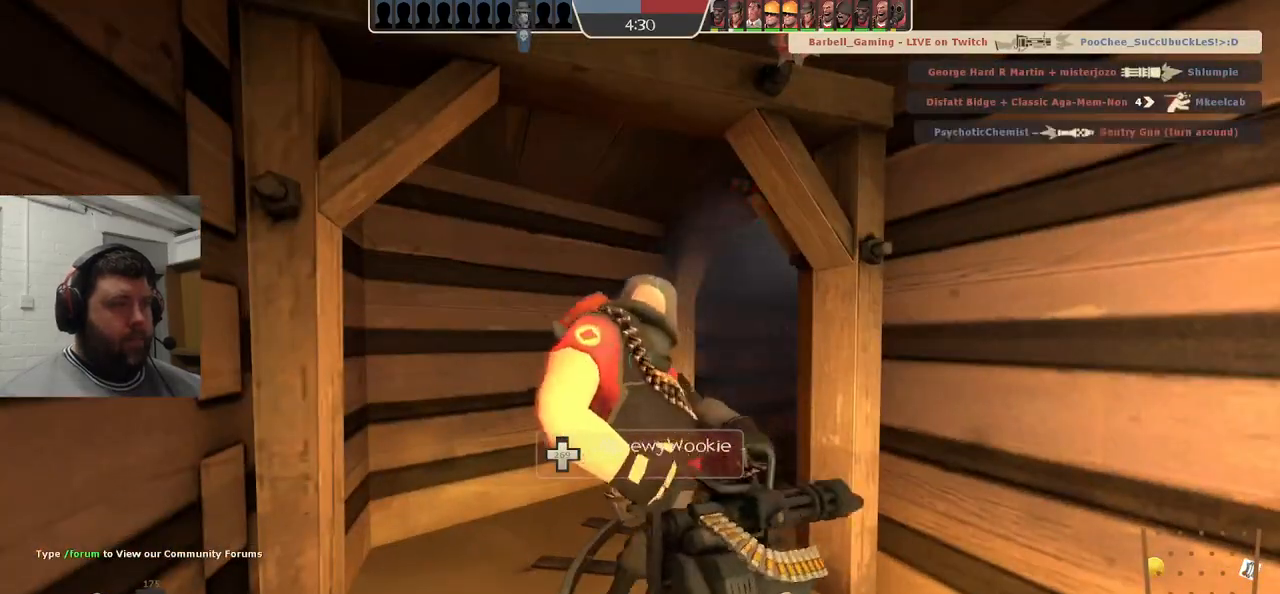
{"buttons": [], "left_stick": "up-left", "right_stick": "center", "events": [[300, "right_stick", "right"], [317, "left_stick", "up-left"], [467, "right_stick", "center"]]}
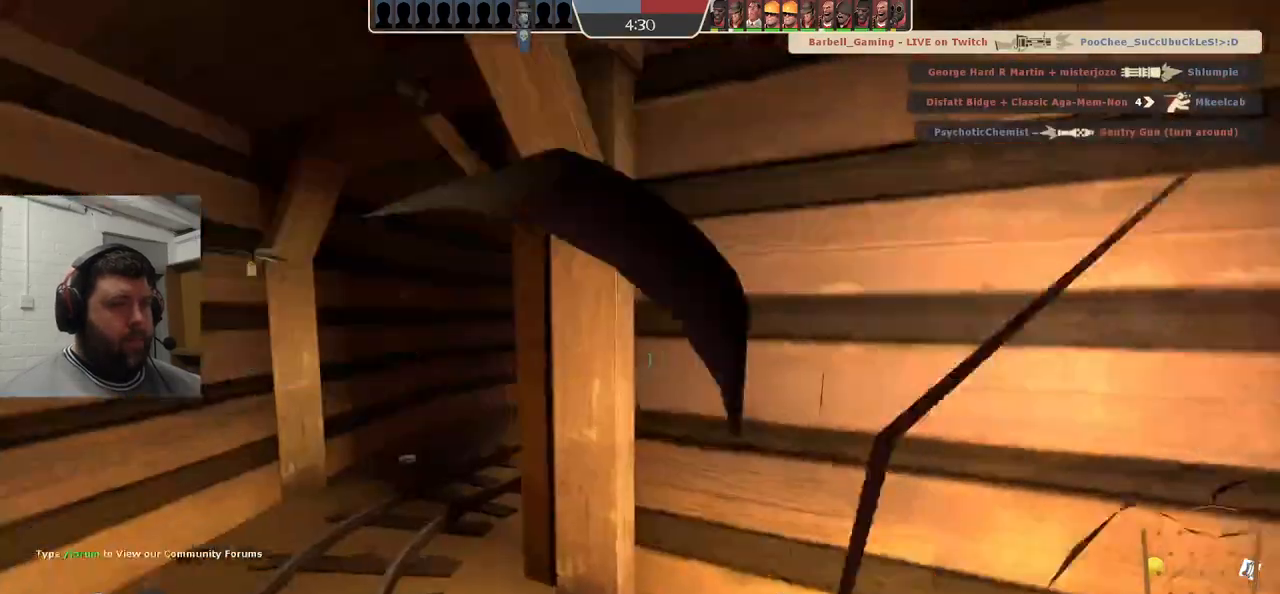
{"buttons": [], "left_stick": "up-left", "right_stick": "center", "events": []}
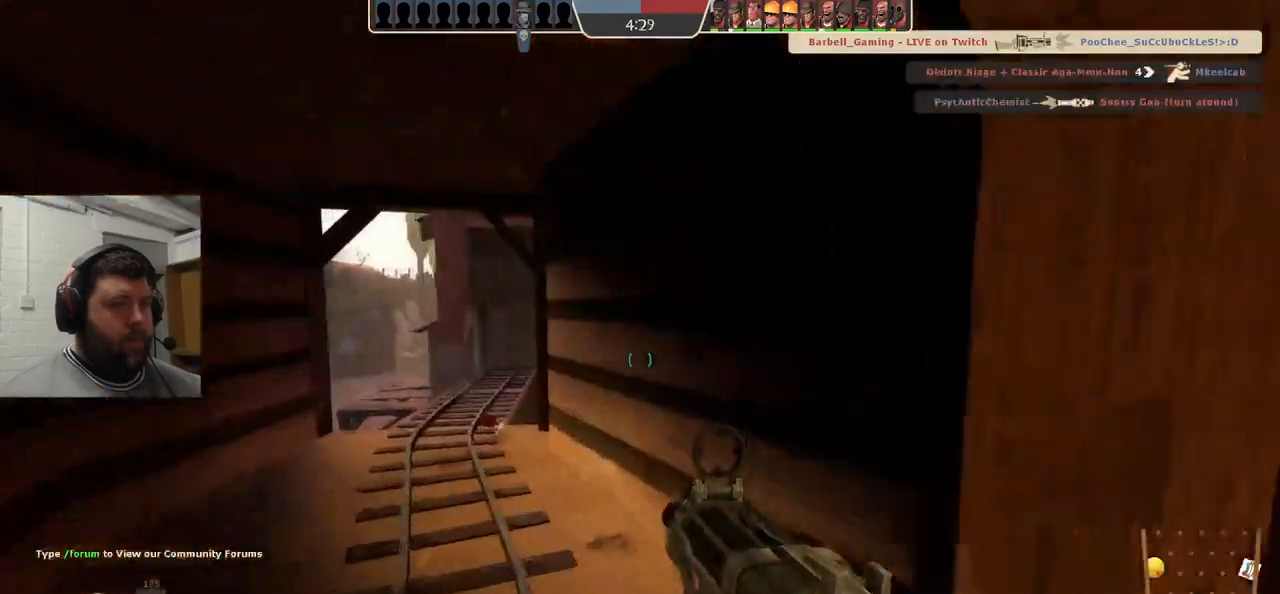
{"buttons": ["R1", "R2"], "left_stick": "up", "right_stick": "center", "events": [[383, "R2", "down"], [400, "R1", "down"], [467, "left_stick", "up"]]}
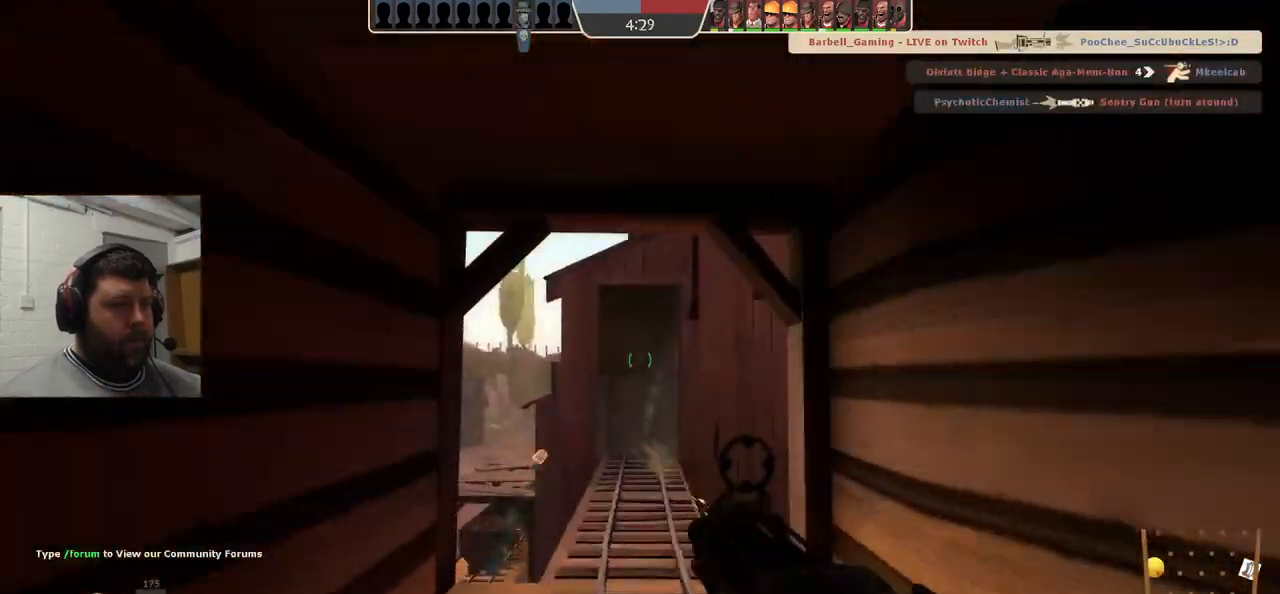
{"buttons": ["R2"], "left_stick": "down-right", "right_stick": "center", "events": [[183, "R1", "up"], [300, "left_stick", "center"], [367, "left_stick", "down-right"], [400, "R1", "down"], [467, "R1", "up"]]}
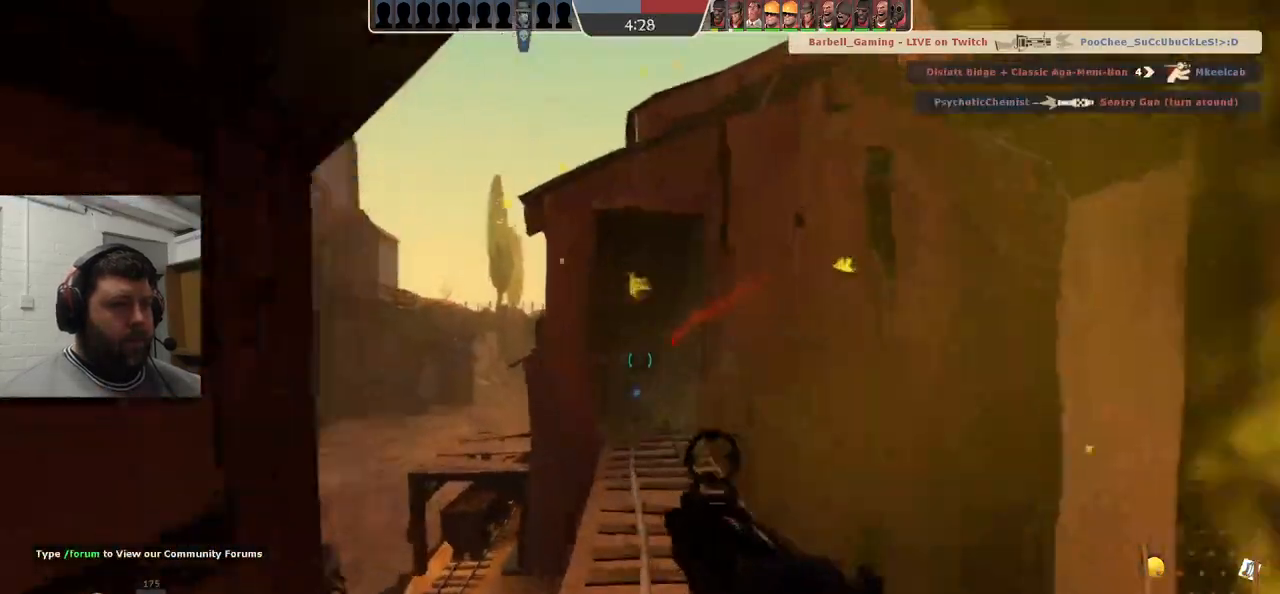
{"buttons": ["R2"], "left_stick": "down-right", "right_stick": "center", "events": [[67, "left_stick", "down"], [317, "left_stick", "left"], [450, "left_stick", "down-right"]]}
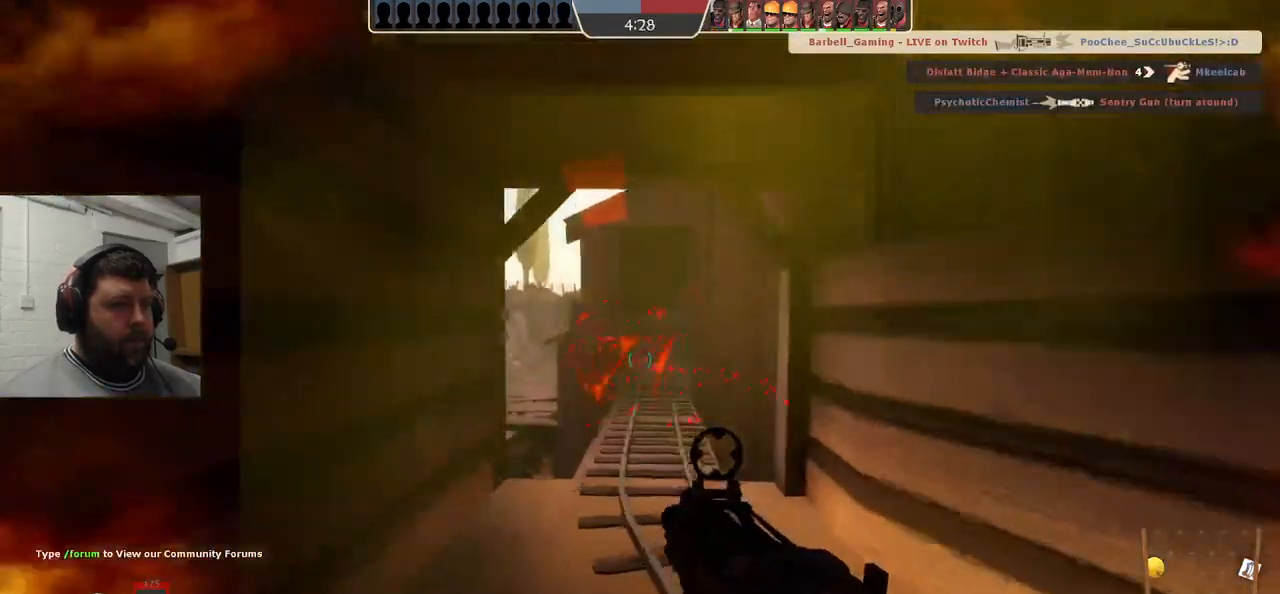
{"buttons": [], "left_stick": "down-right", "right_stick": "center", "events": [[233, "R2", "up"], [400, "SQUARE", "down"], [483, "SQUARE", "up"]]}
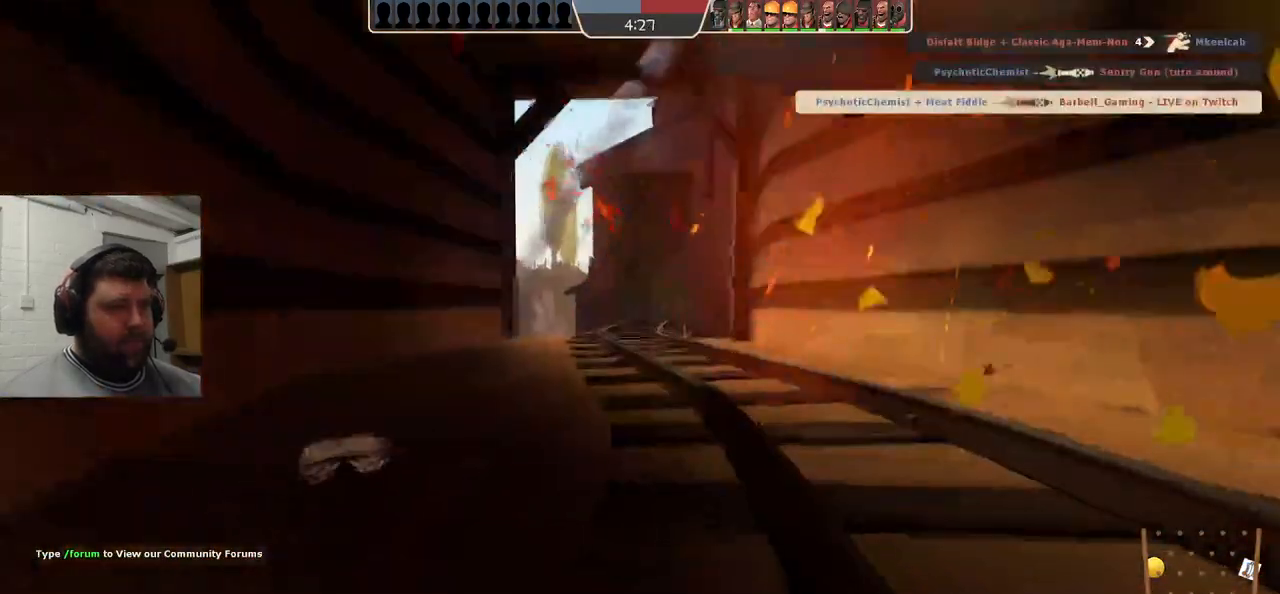
{"buttons": [], "left_stick": "center", "right_stick": "center", "events": [[50, "SQUARE", "down"], [133, "SQUARE", "up"], [167, "left_stick", "right"], [200, "SQUARE", "down"], [333, "SQUARE", "up"], [367, "left_stick", "center"]]}
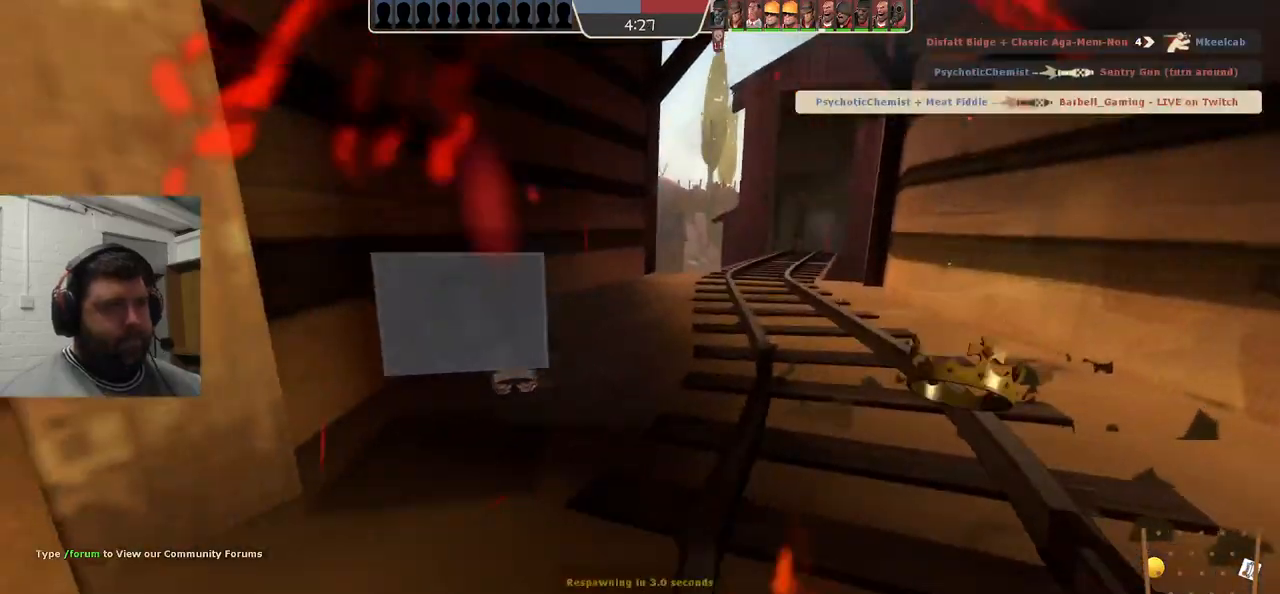
{"buttons": [], "left_stick": "center", "right_stick": "center", "events": []}
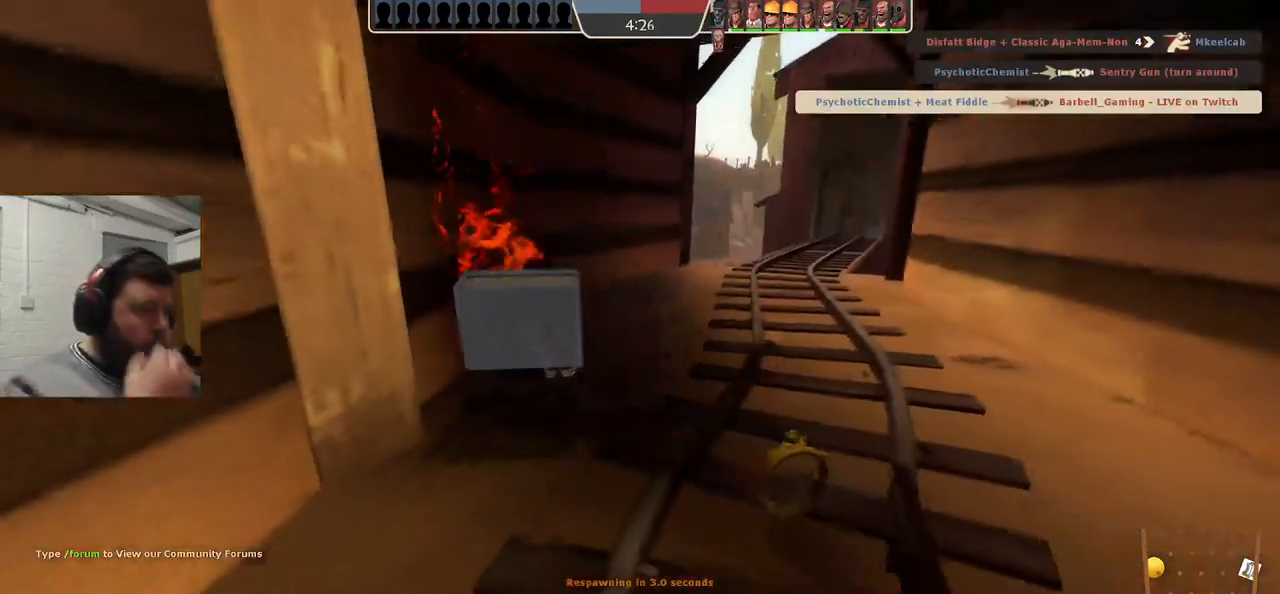
{"buttons": [], "left_stick": "center", "right_stick": "center", "events": []}
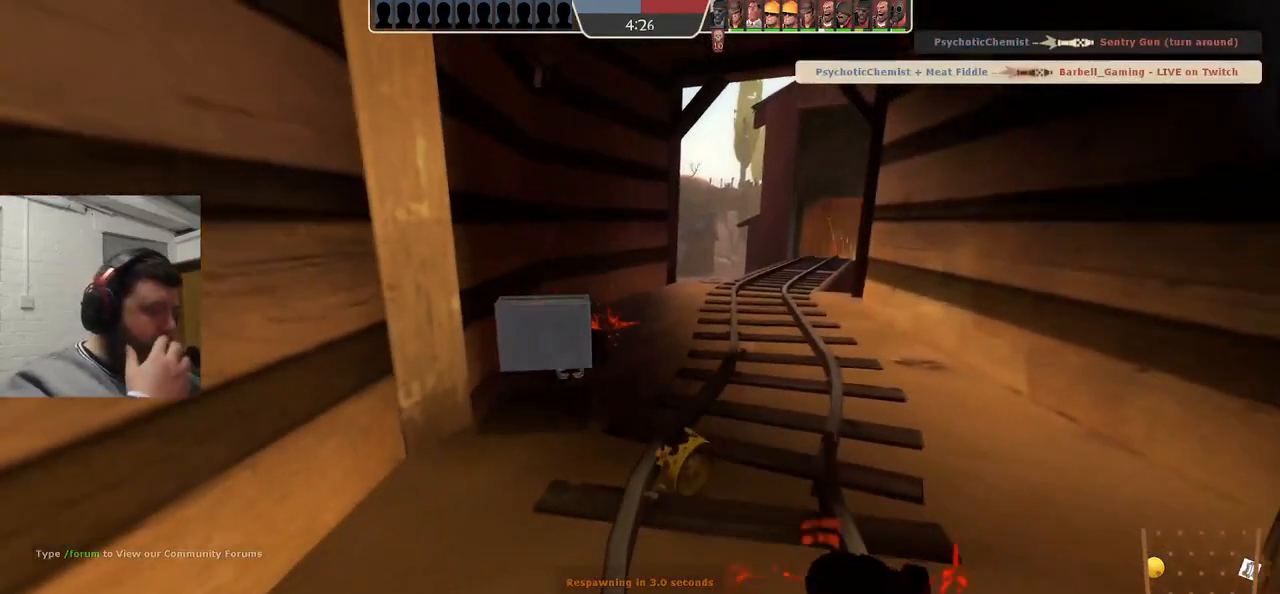
{"buttons": [], "left_stick": "center", "right_stick": "center", "events": []}
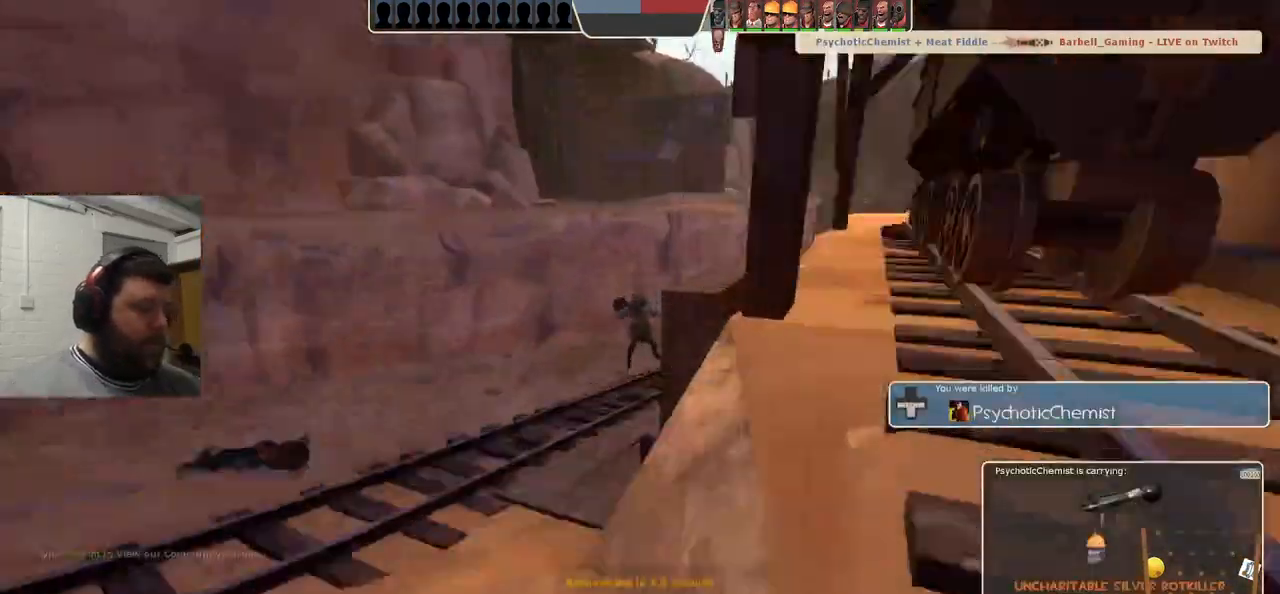
{"buttons": [], "left_stick": "up", "right_stick": "center", "events": [[167, "left_stick", "up"]]}
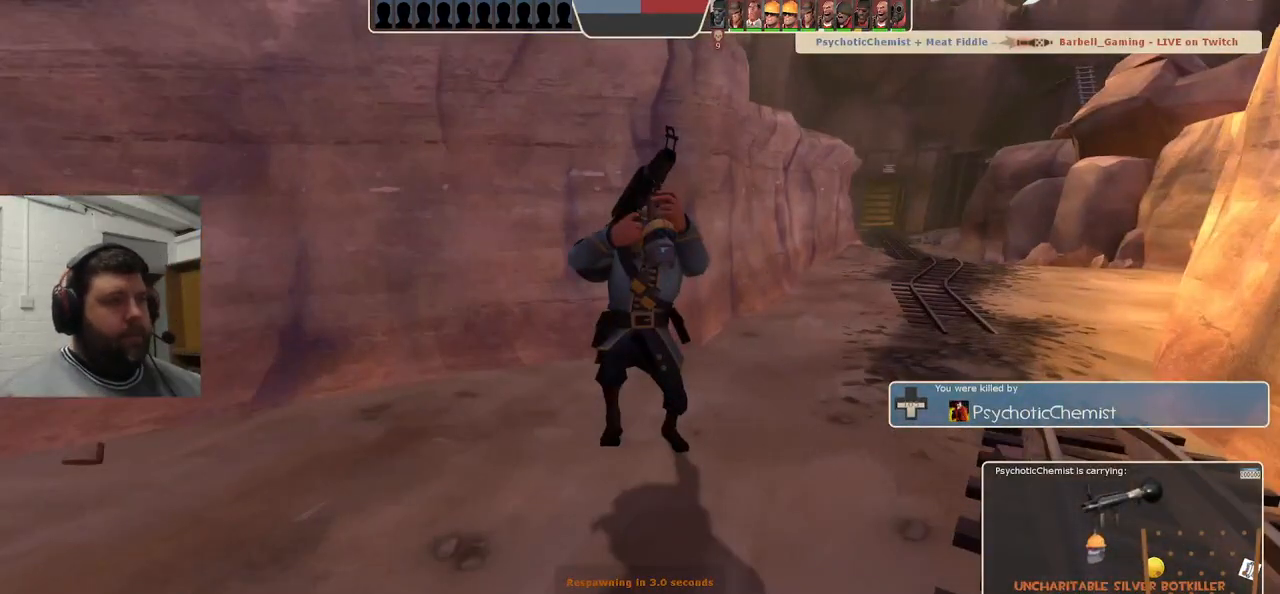
{"buttons": [], "left_stick": "center", "right_stick": "center", "events": [[117, "left_stick", "center"]]}
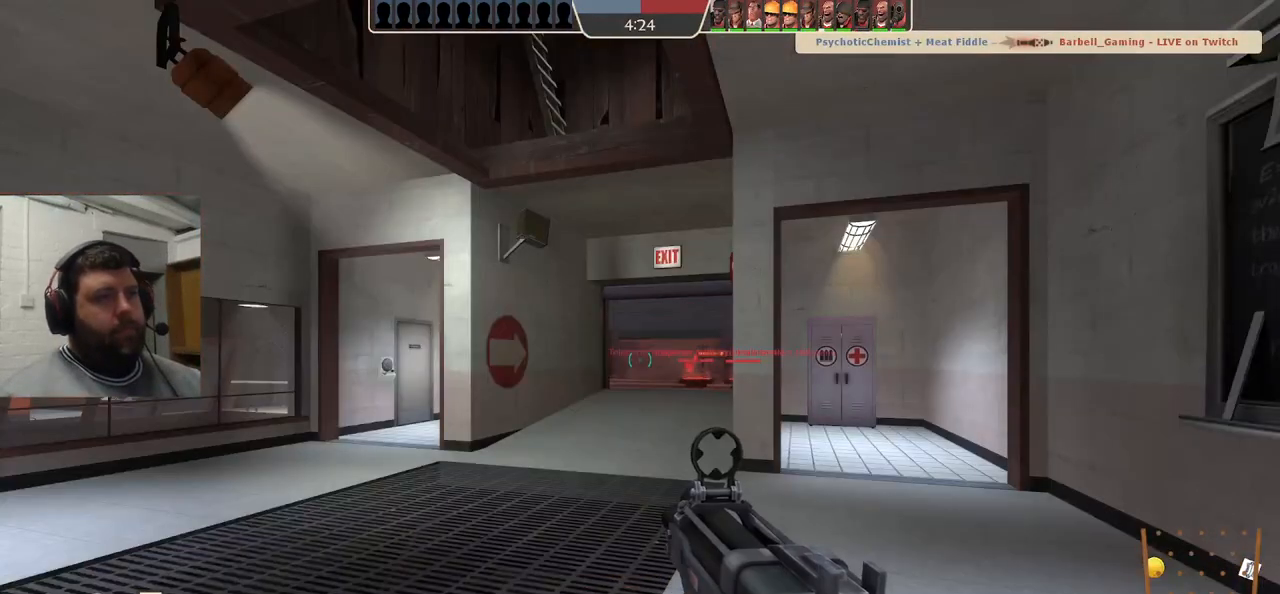
{"buttons": ["SQUARE"], "left_stick": "up", "right_stick": "center", "events": [[217, "left_stick", "up"], [467, "SQUARE", "down"]]}
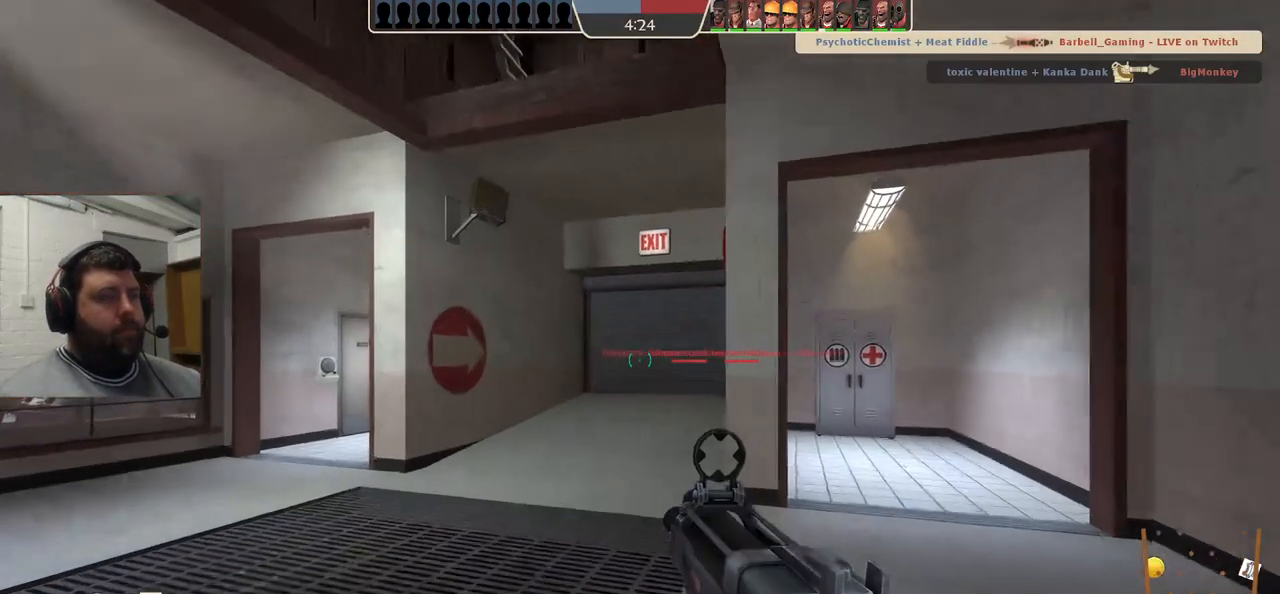
{"buttons": [], "left_stick": "up", "right_stick": "right", "events": [[50, "SQUARE", "up"], [117, "SQUARE", "down"], [217, "SQUARE", "up"], [450, "right_stick", "right"]]}